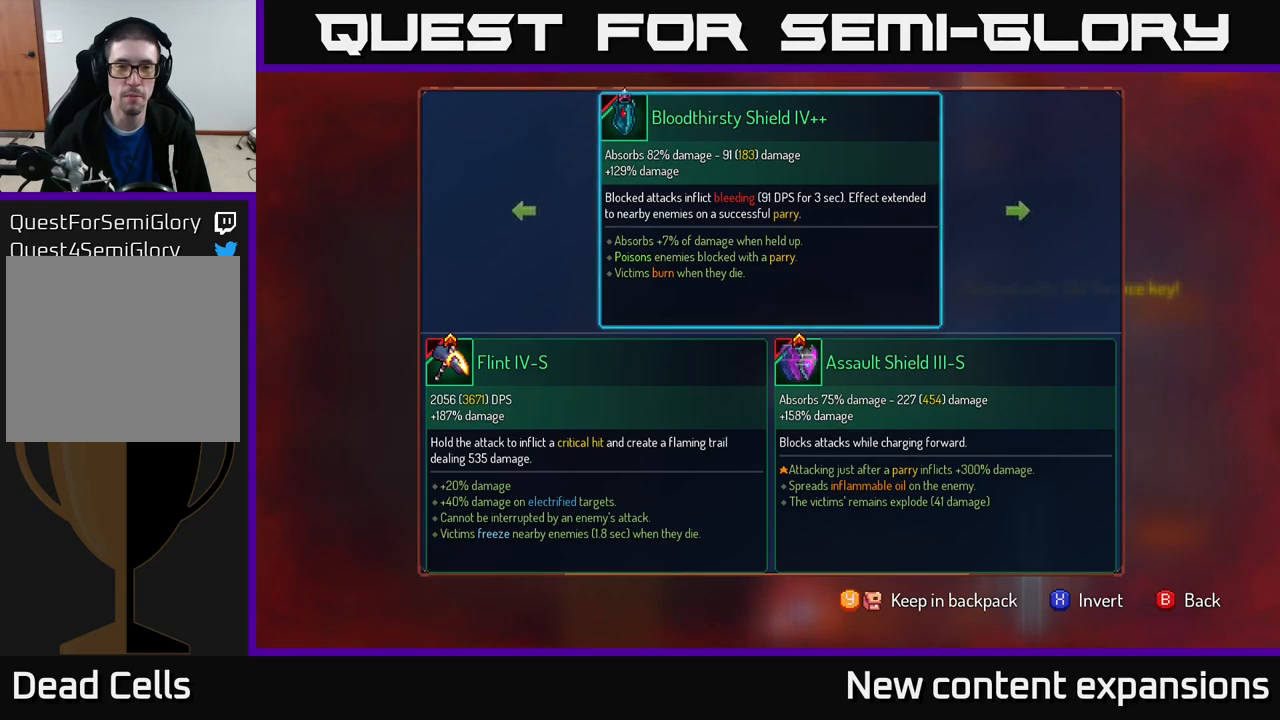
Gameplay with a controller (Xbox layout); each line is a JSON object with the inputs held at the frame after it. "events" lists button and stick changes between this image and that frame as [ms after this image, input, new state], when the widget could be followed in between.
{"buttons": [], "left_stick": "center", "right_stick": "center", "events": [[100, "left_stick", "right"], [267, "left_stick", "center"], [350, "A", "down"], [433, "A", "up"]]}
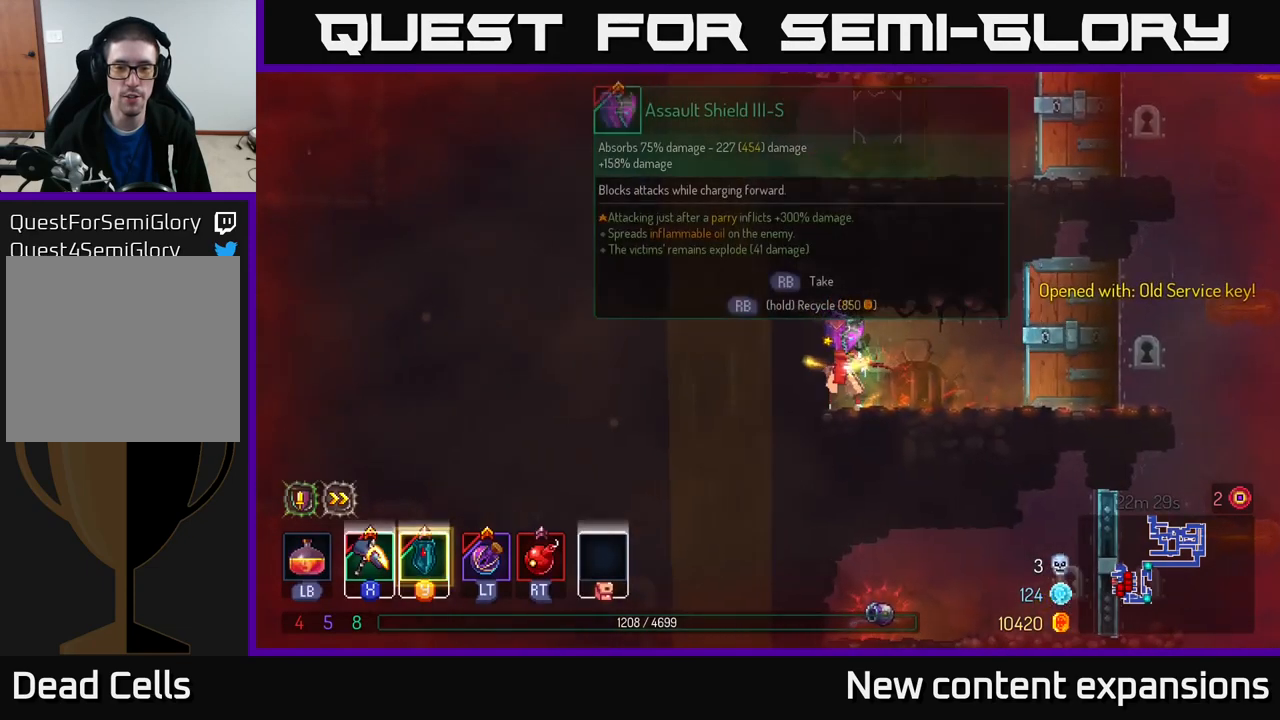
{"buttons": ["R1"], "left_stick": "center", "right_stick": "center", "events": [[250, "R1", "down"]]}
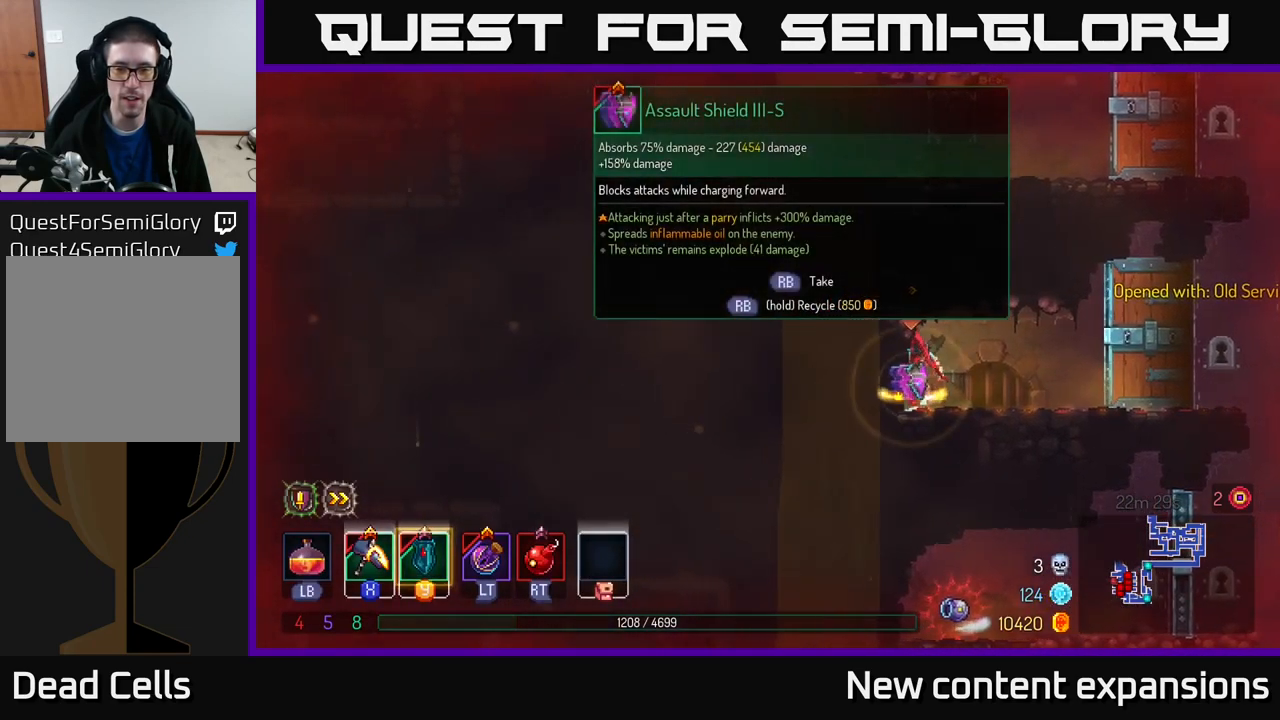
{"buttons": ["R1"], "left_stick": "center", "right_stick": "center", "events": []}
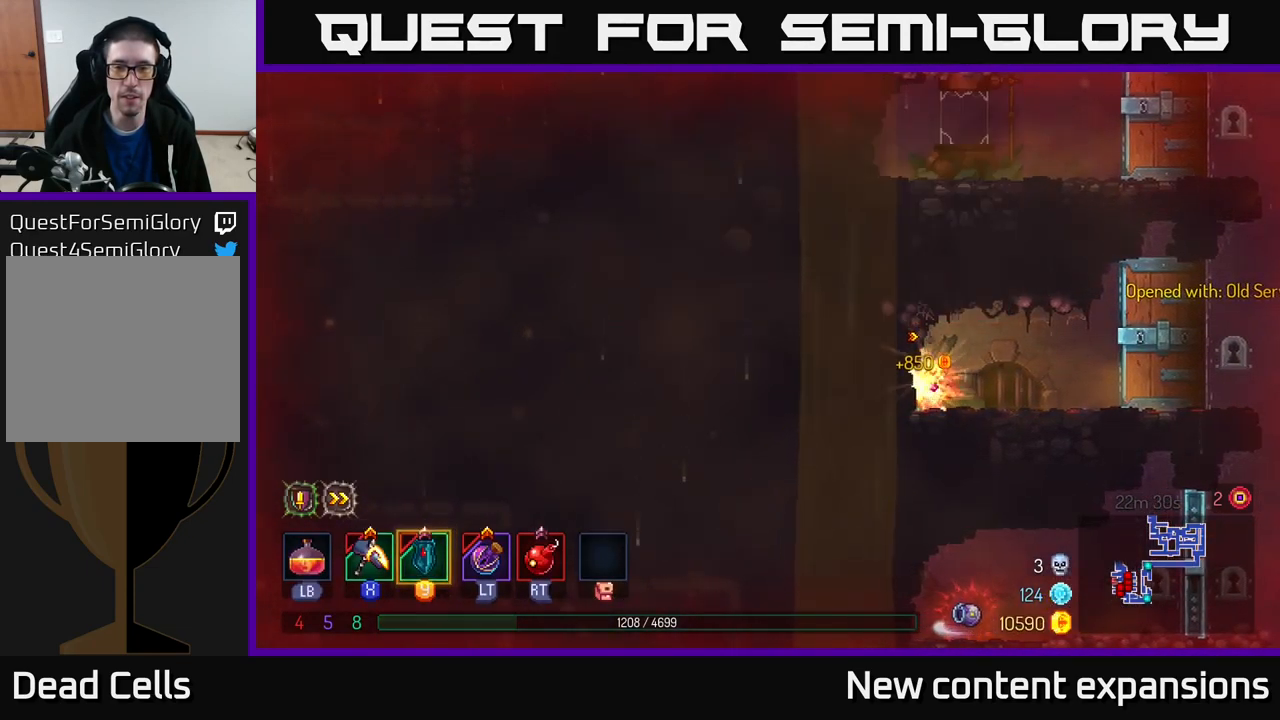
{"buttons": [], "left_stick": "right", "right_stick": "center", "events": [[50, "left_stick", "right"], [83, "R1", "up"]]}
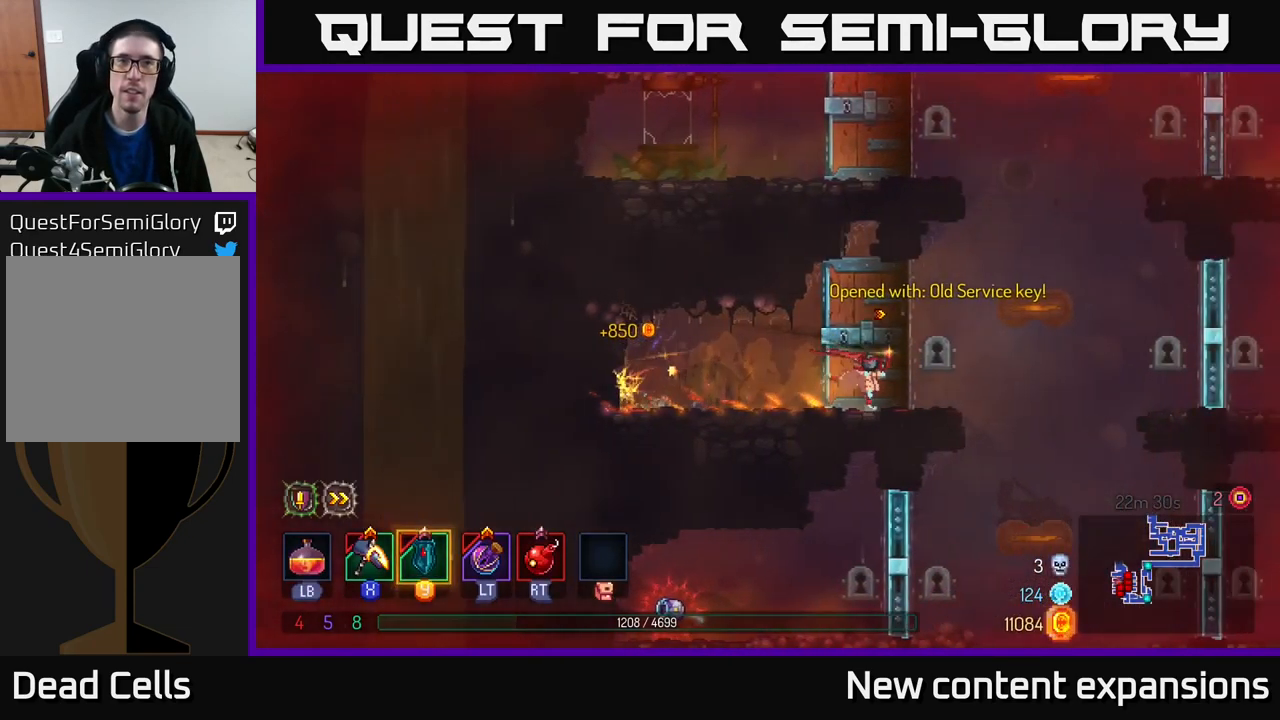
{"buttons": [], "left_stick": "left", "right_stick": "center", "events": [[167, "A", "down"], [300, "A", "up"], [367, "A", "down"], [417, "left_stick", "left"], [500, "A", "up"]]}
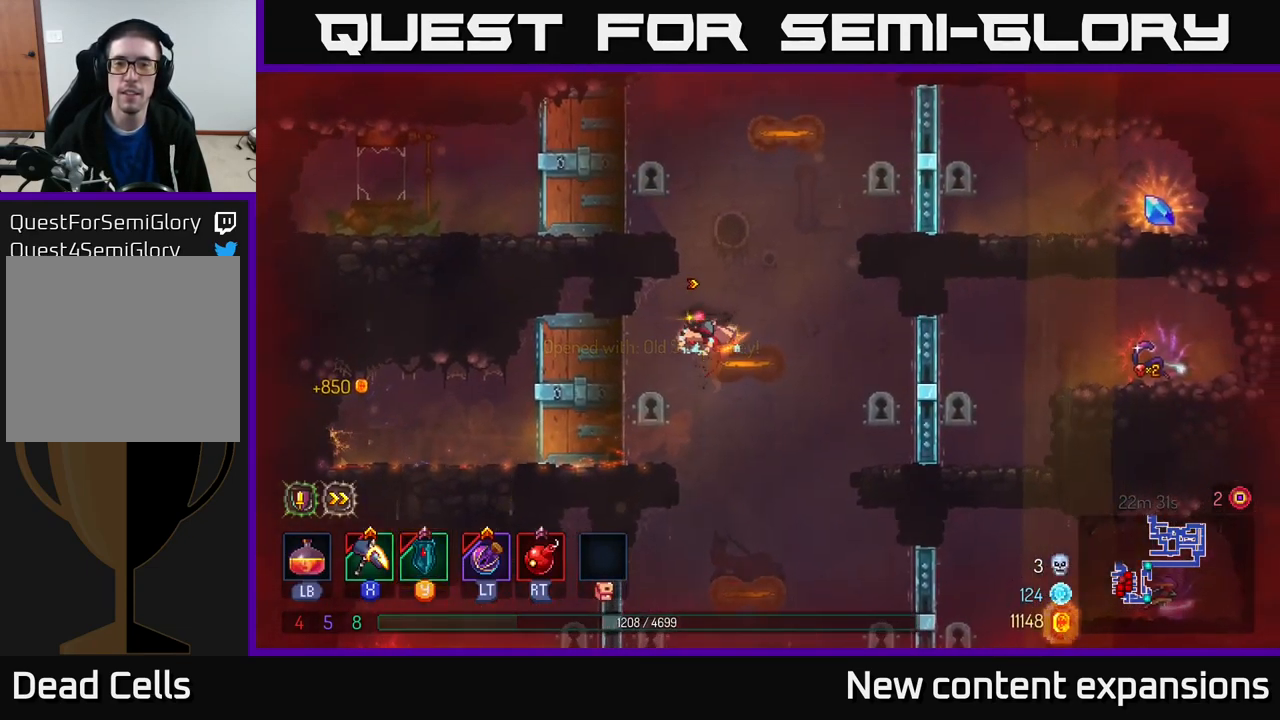
{"buttons": [], "left_stick": "right", "right_stick": "center", "events": [[100, "A", "down"], [250, "A", "up"], [383, "left_stick", "center"], [450, "left_stick", "right"]]}
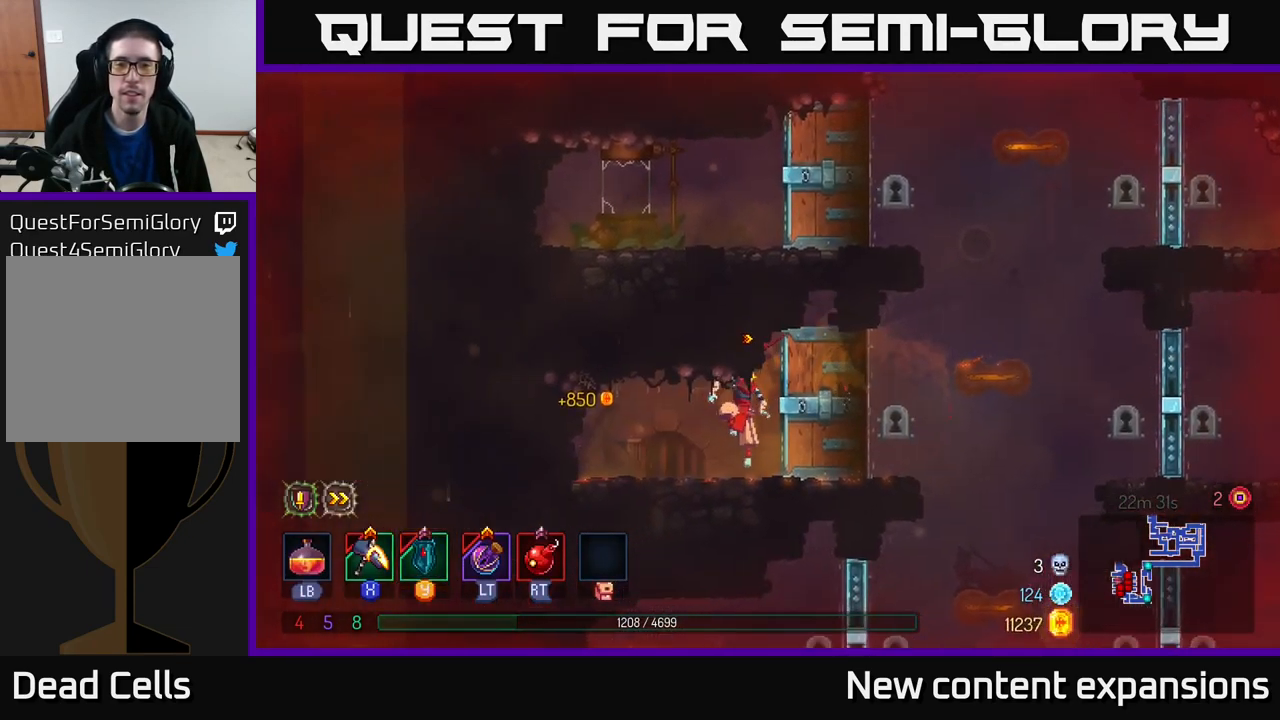
{"buttons": ["A"], "left_stick": "right", "right_stick": "center", "events": [[333, "A", "down"]]}
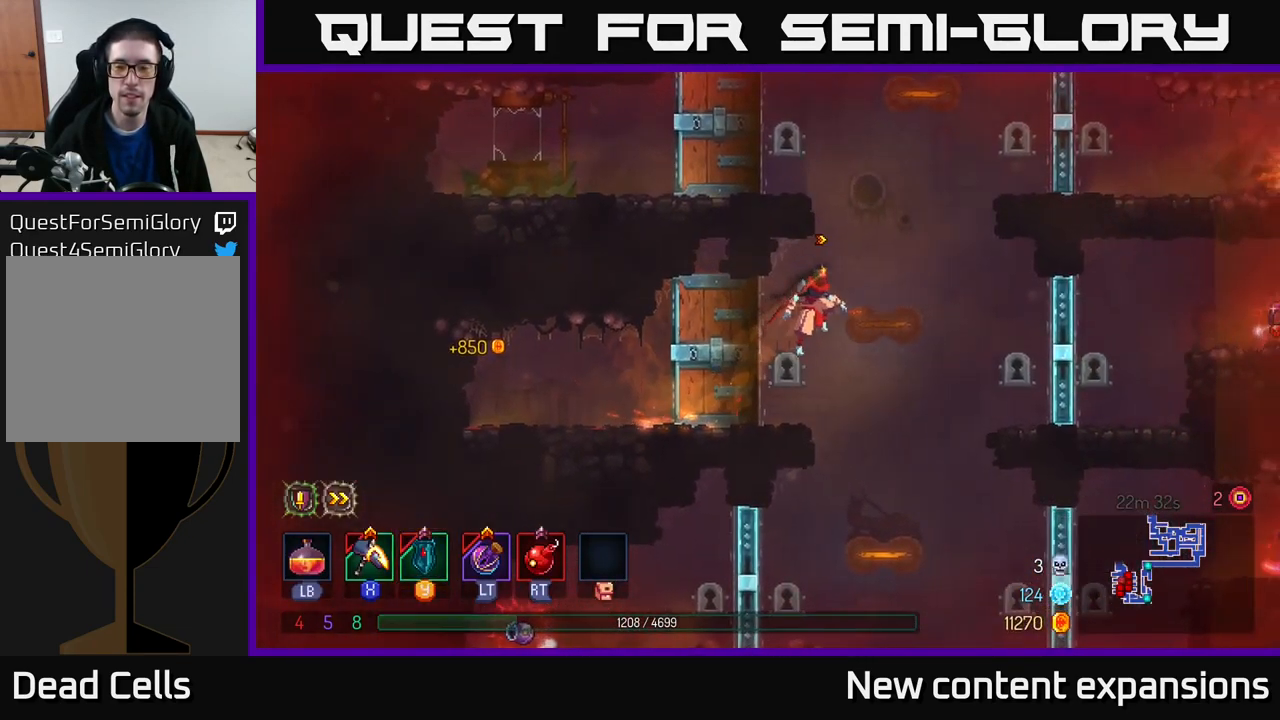
{"buttons": [], "left_stick": "left", "right_stick": "center", "events": [[17, "A", "up"], [183, "left_stick", "center"], [367, "A", "down"], [450, "left_stick", "left"], [500, "A", "up"]]}
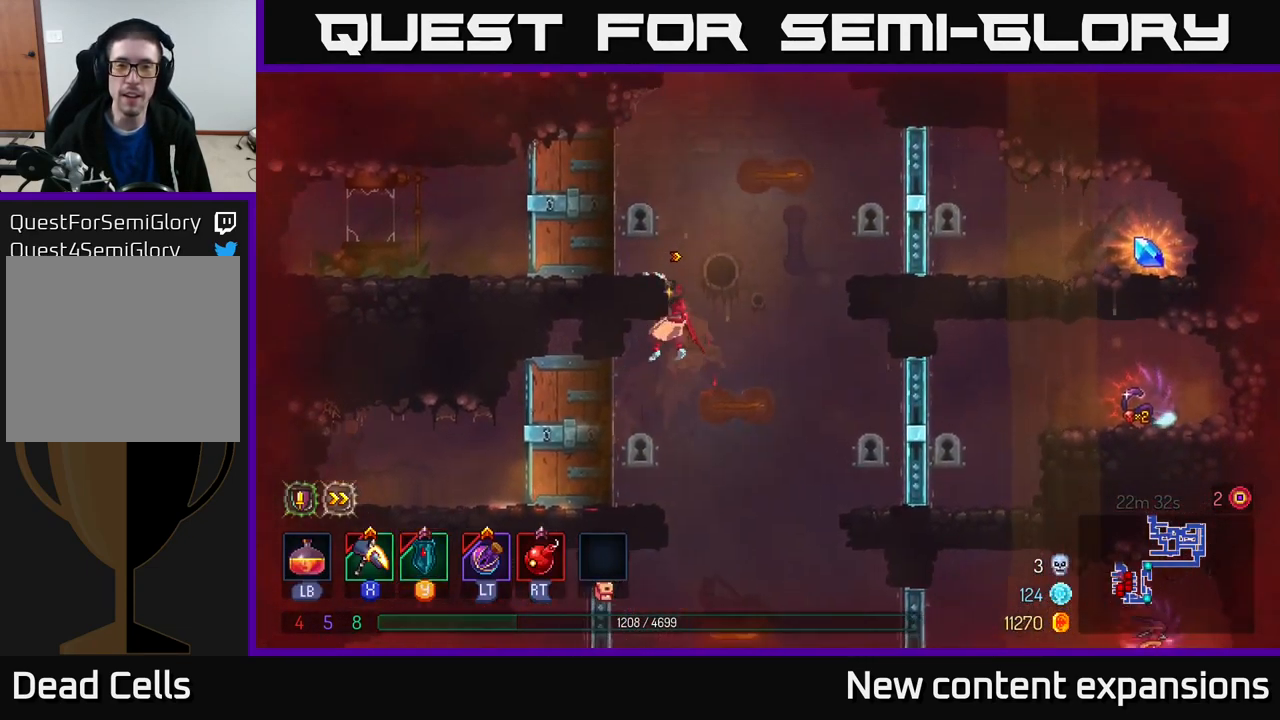
{"buttons": ["A"], "left_stick": "right", "right_stick": "center", "events": [[183, "left_stick", "center"], [400, "left_stick", "right"], [449, "A", "down"]]}
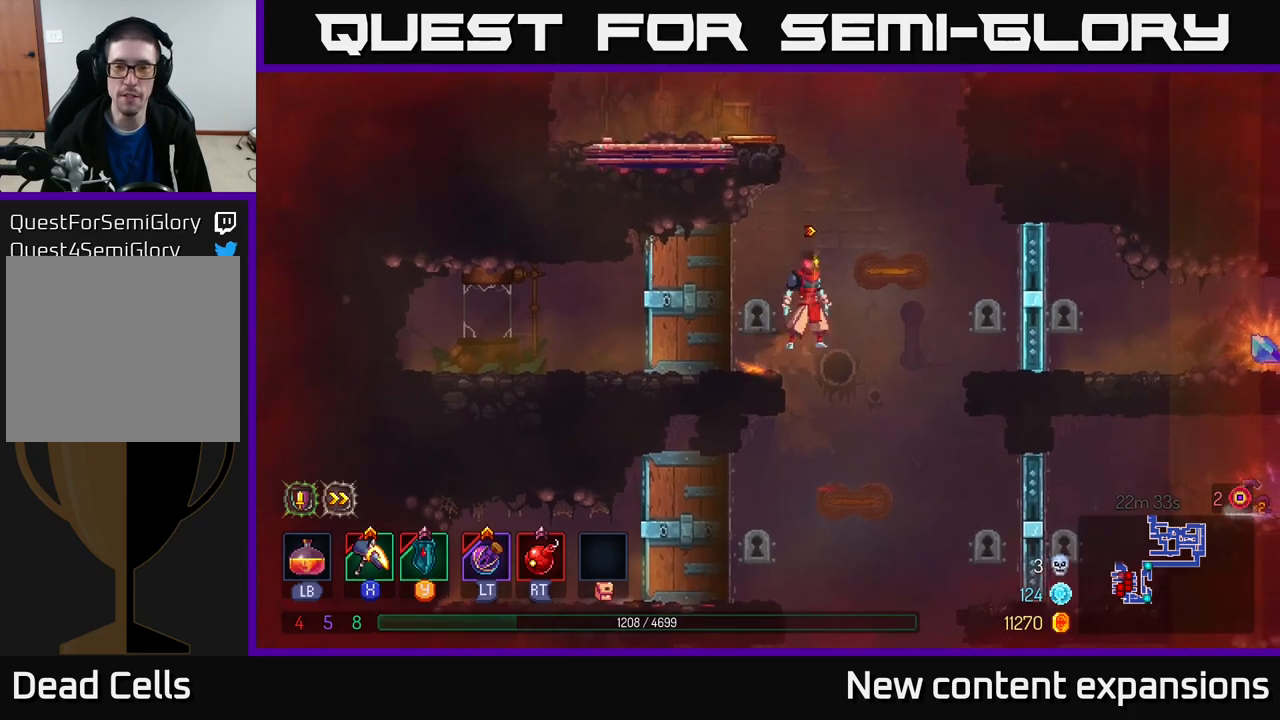
{"buttons": ["A"], "left_stick": "left", "right_stick": "center", "events": [[100, "A", "up"], [250, "left_stick", "center"], [300, "left_stick", "left"], [417, "A", "down"]]}
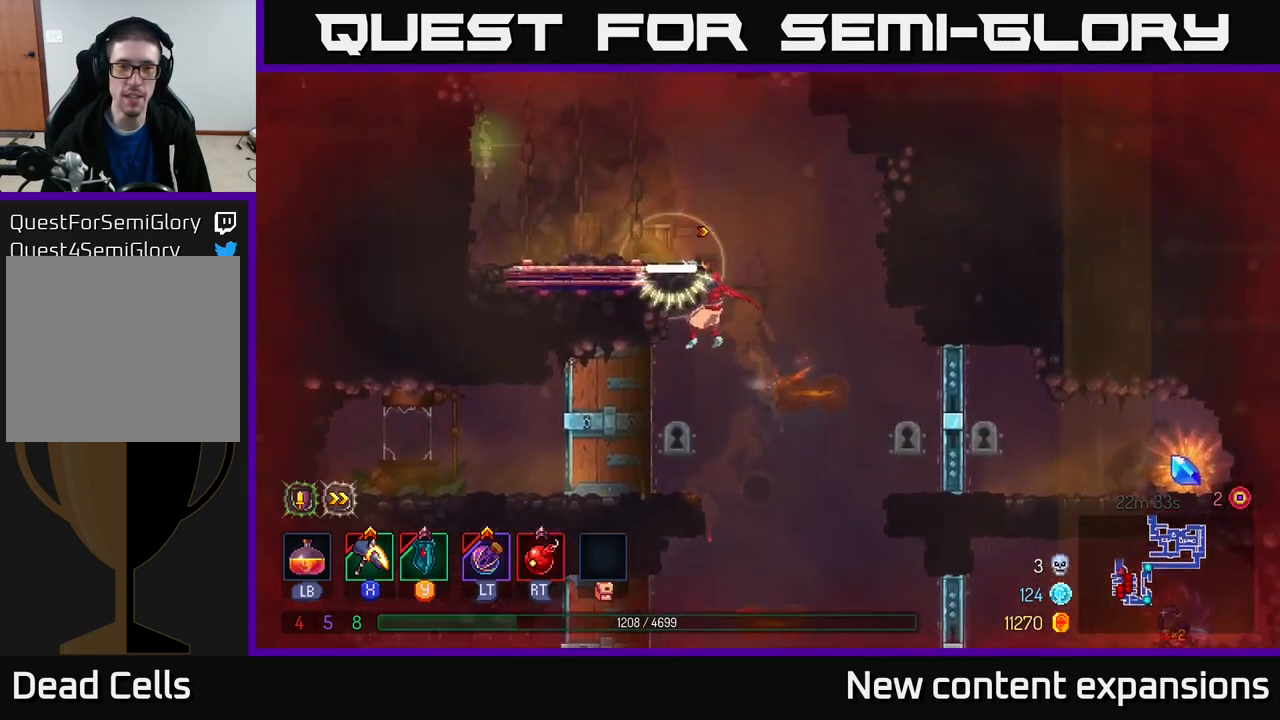
{"buttons": [], "left_stick": "left", "right_stick": "center", "events": [[100, "A", "up"], [334, "left_stick", "center"], [450, "left_stick", "left"]]}
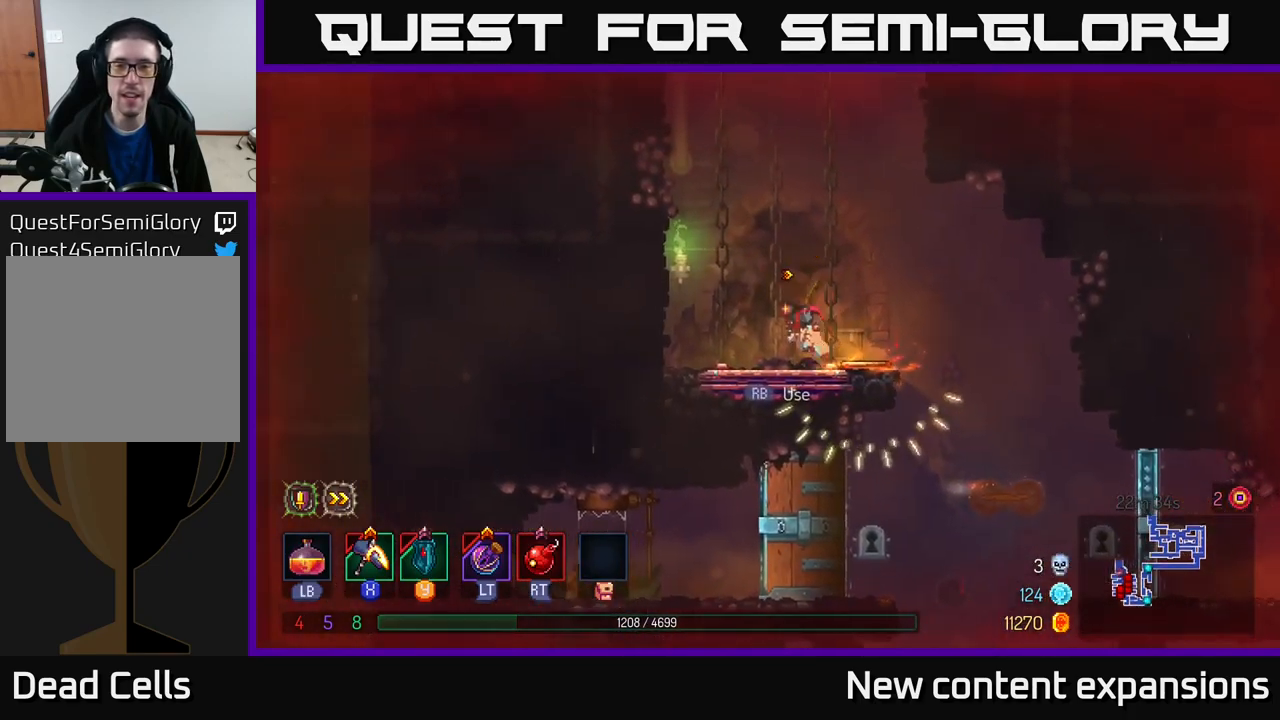
{"buttons": [], "left_stick": "center", "right_stick": "center", "events": [[84, "R1", "down"], [84, "left_stick", "center"], [200, "R1", "up"]]}
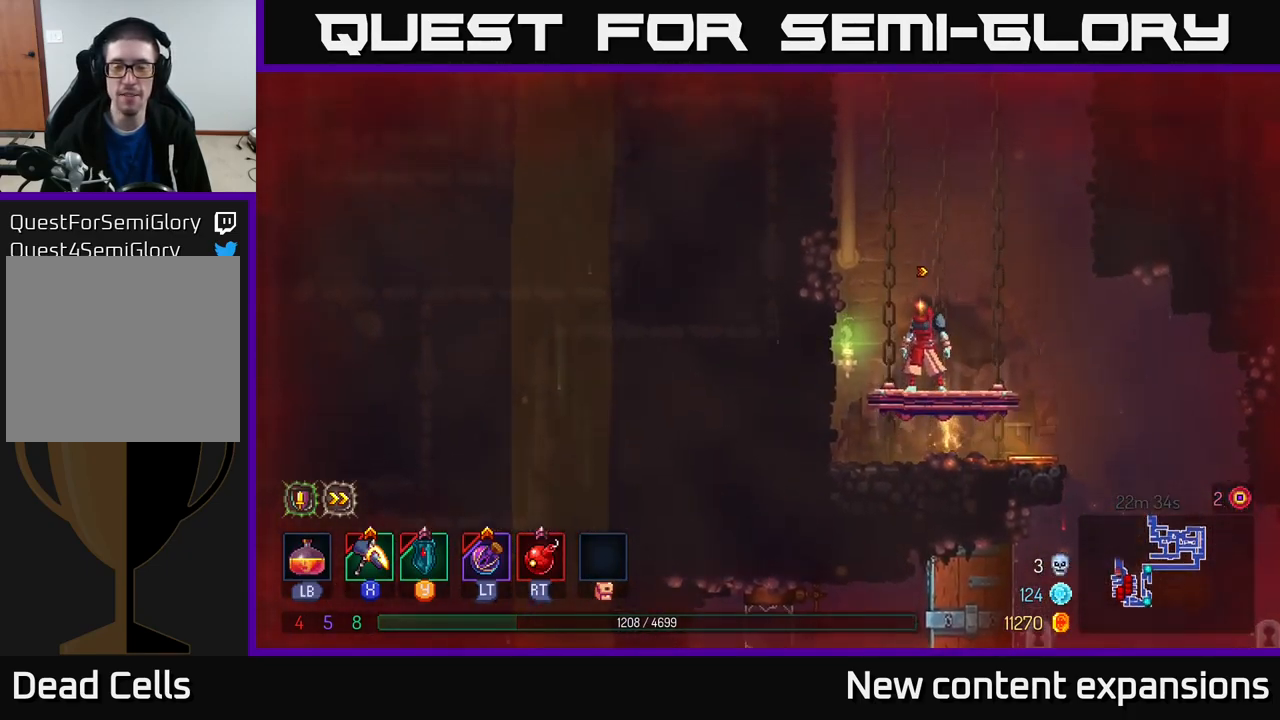
{"buttons": [], "left_stick": "center", "right_stick": "center", "events": []}
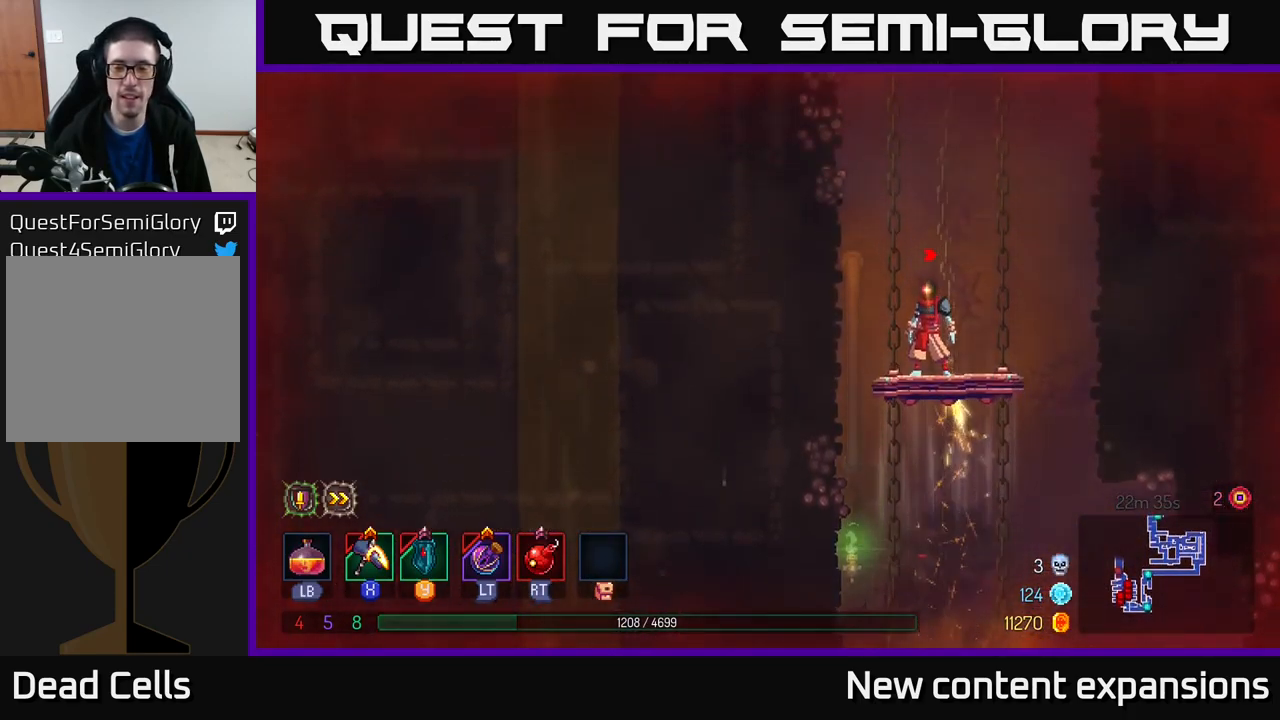
{"buttons": [], "left_stick": "center", "right_stick": "center", "events": []}
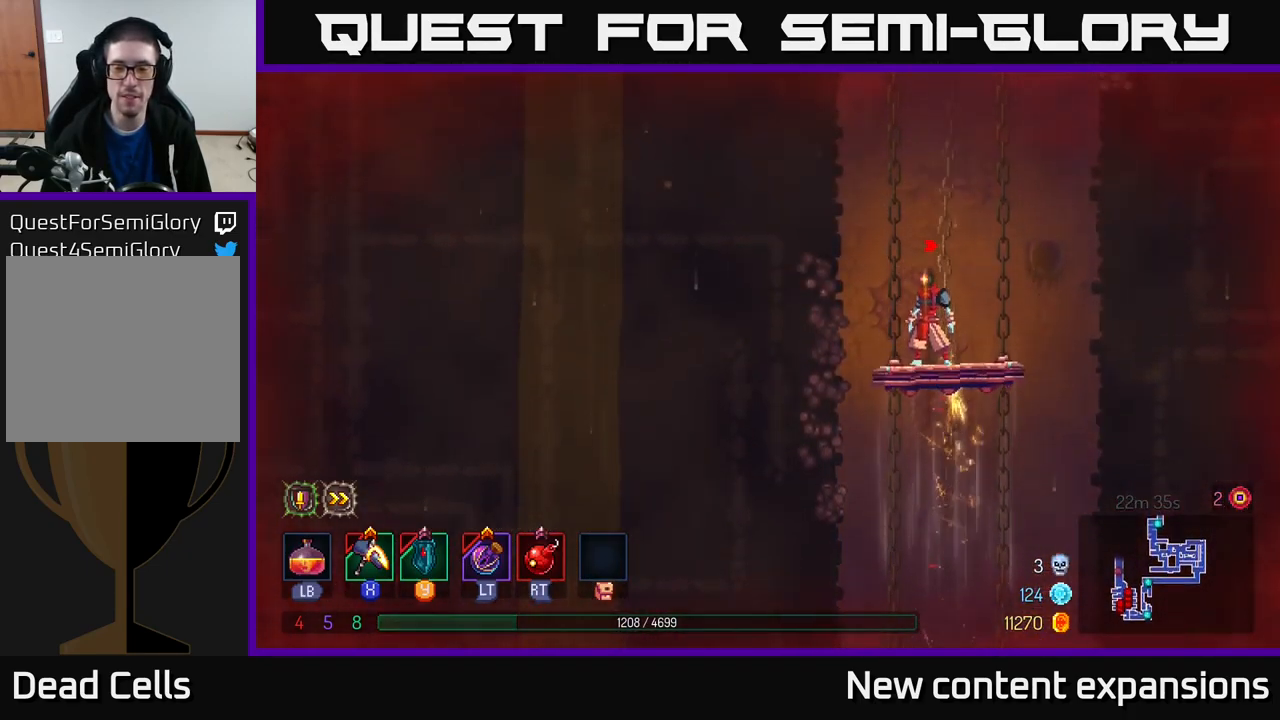
{"buttons": [], "left_stick": "center", "right_stick": "center", "events": []}
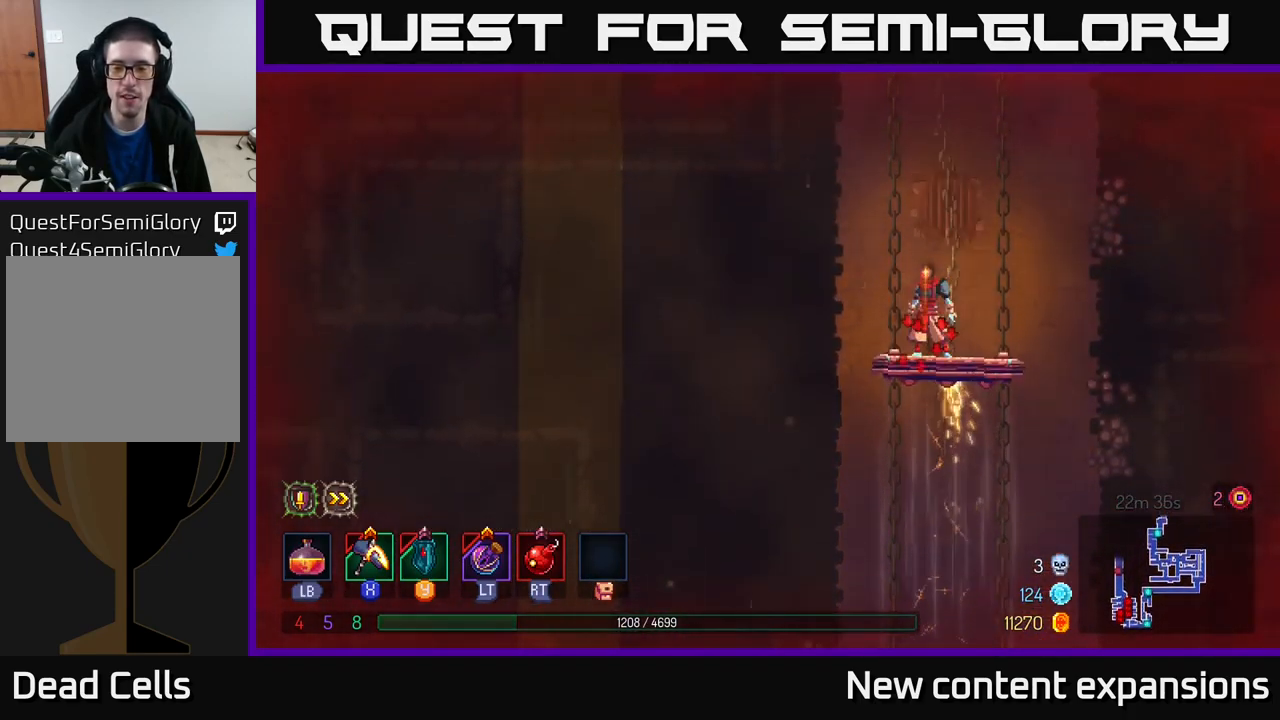
{"buttons": [], "left_stick": "center", "right_stick": "center", "events": []}
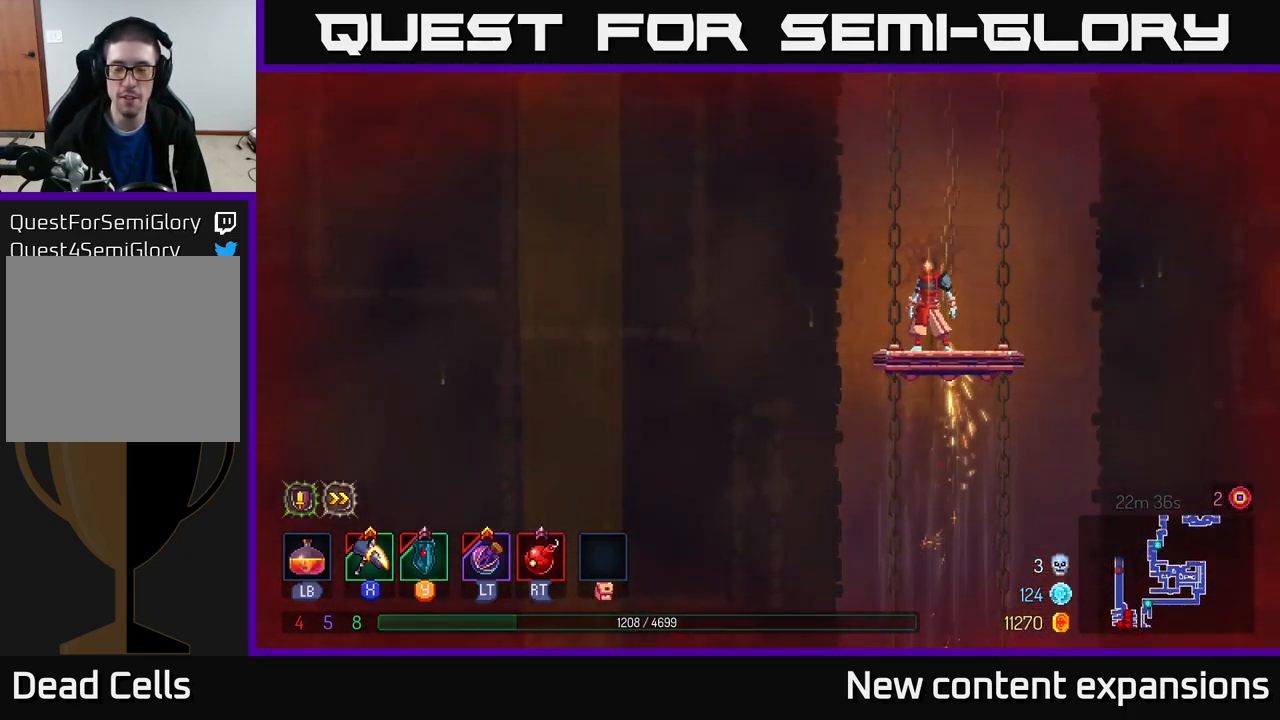
{"buttons": [], "left_stick": "center", "right_stick": "center", "events": []}
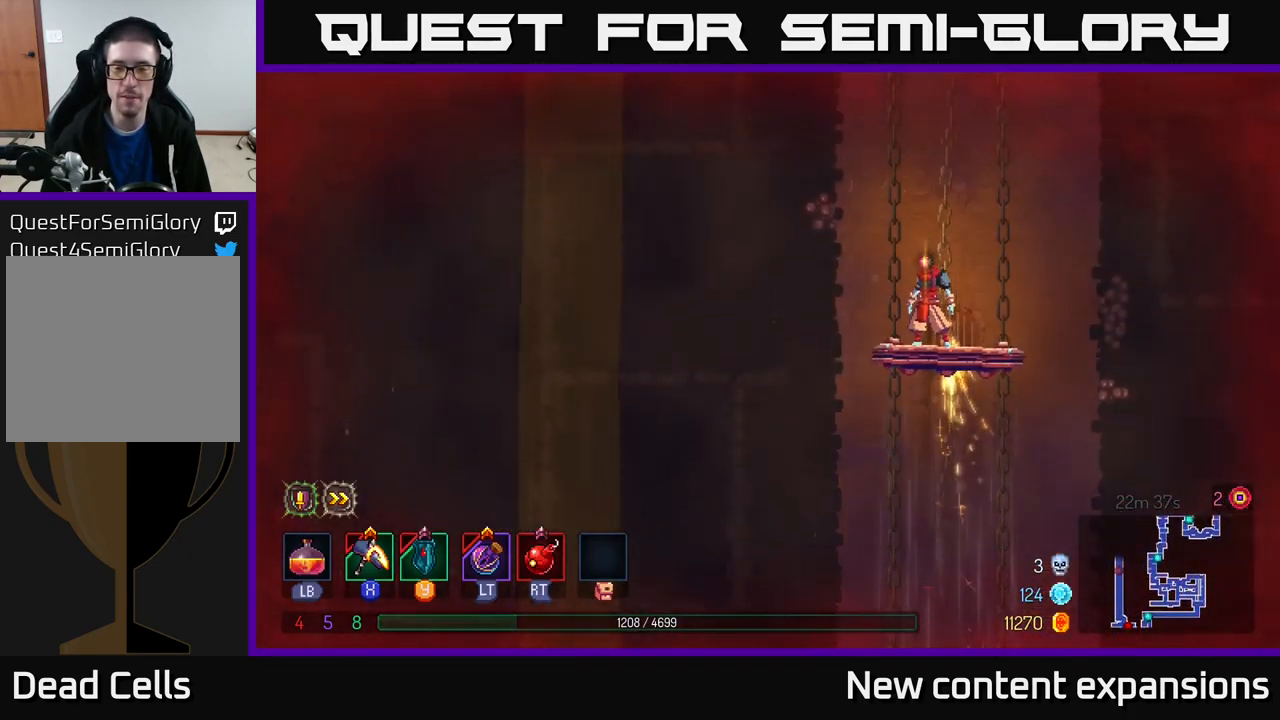
{"buttons": [], "left_stick": "center", "right_stick": "center", "events": []}
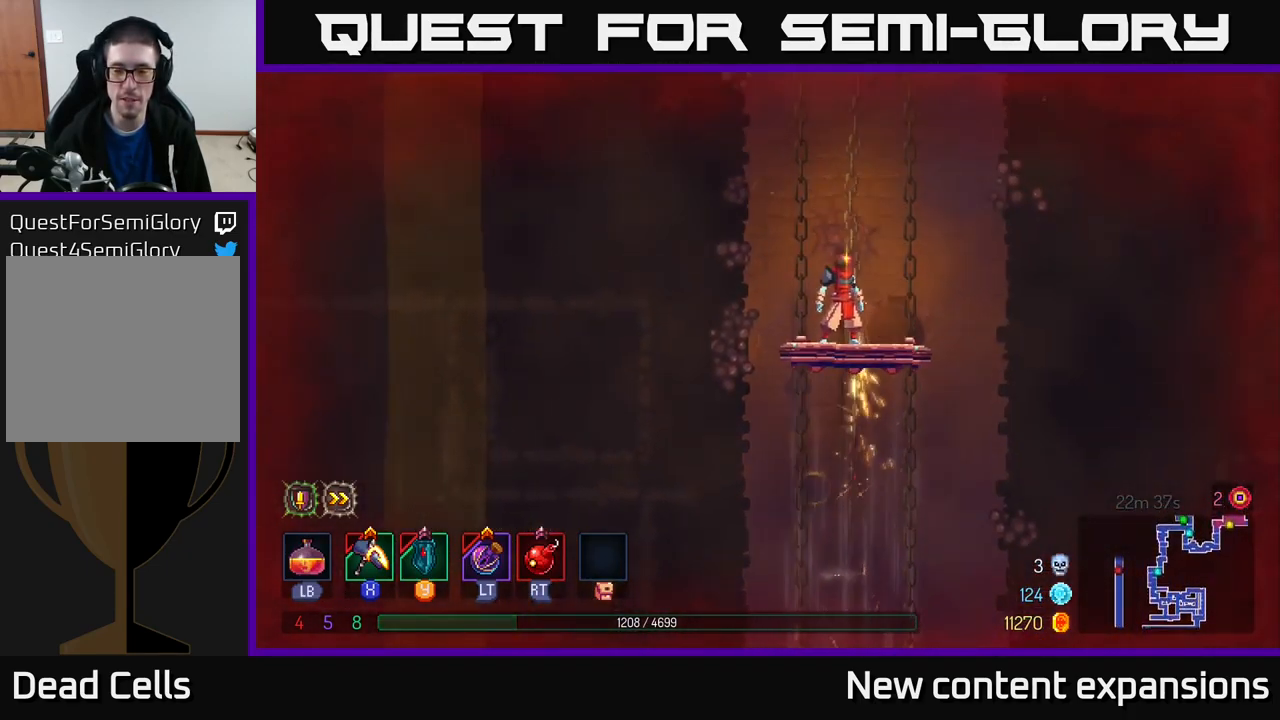
{"buttons": [], "left_stick": "center", "right_stick": "center", "events": [[300, "left_stick", "right"], [450, "left_stick", "center"]]}
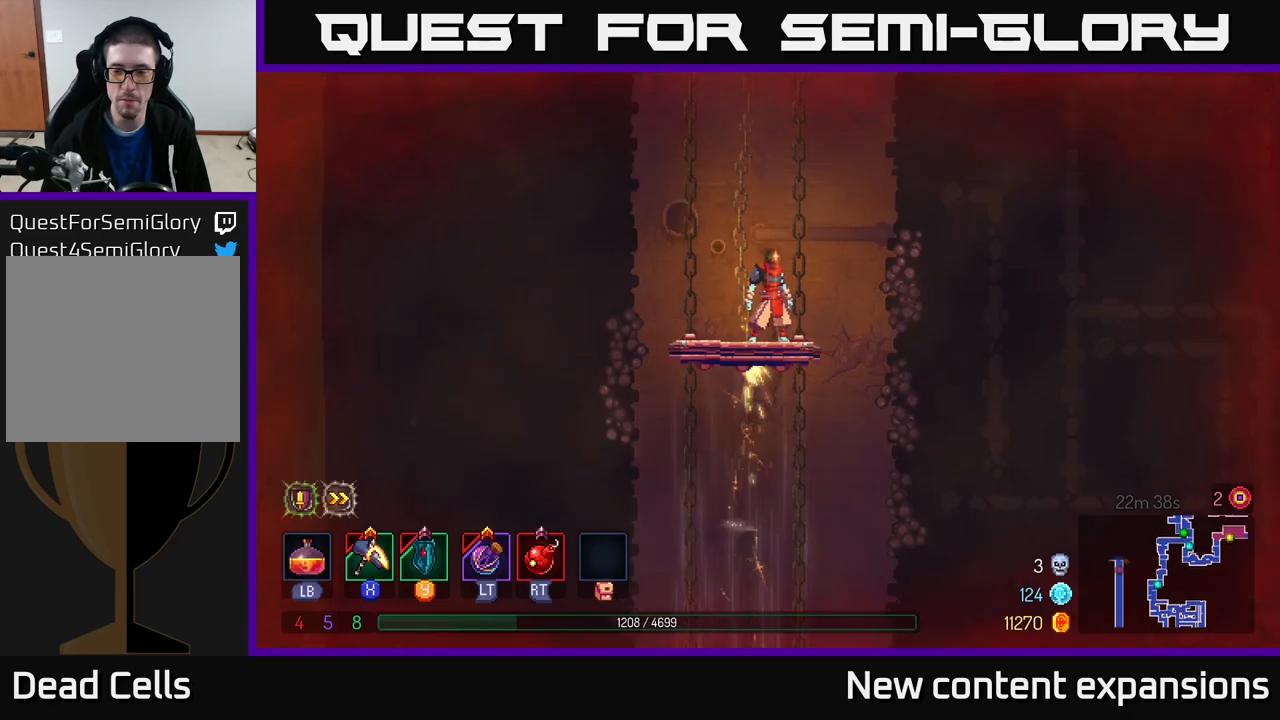
{"buttons": [], "left_stick": "center", "right_stick": "center", "events": [[166, "left_stick", "left"], [266, "left_stick", "center"]]}
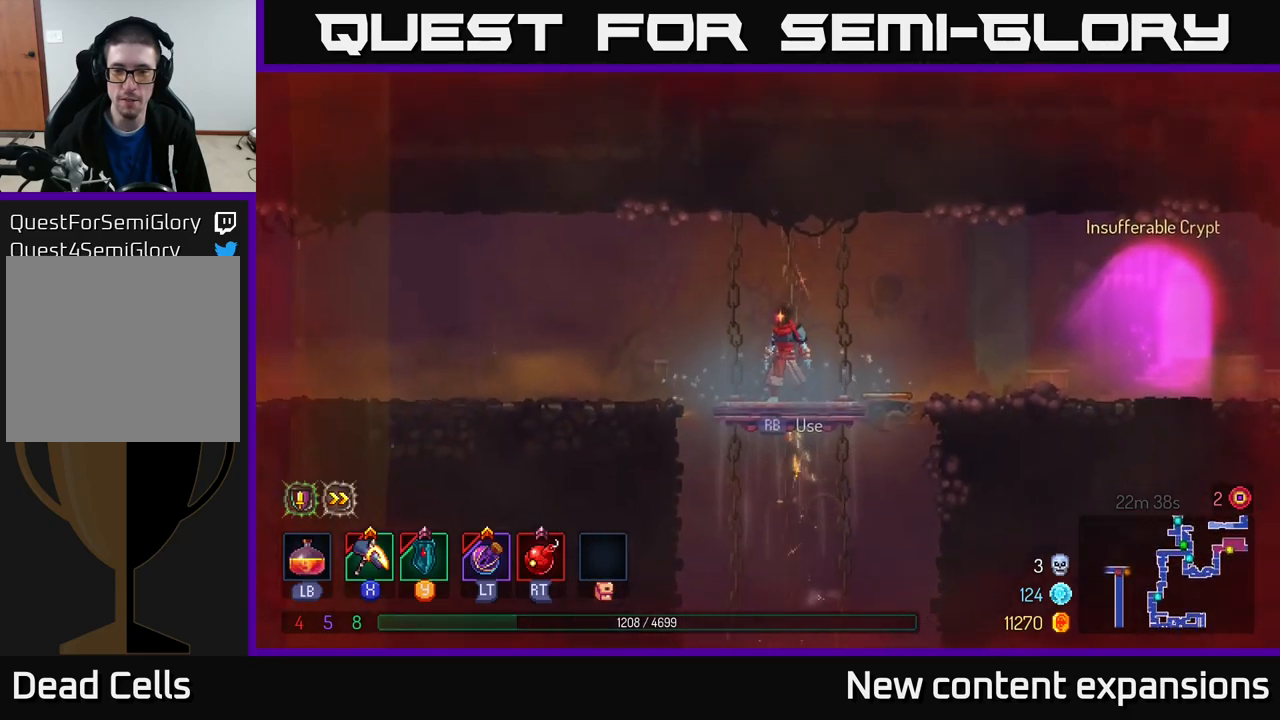
{"buttons": [], "left_stick": "left", "right_stick": "center", "events": [[200, "left_stick", "right"], [400, "left_stick", "left"]]}